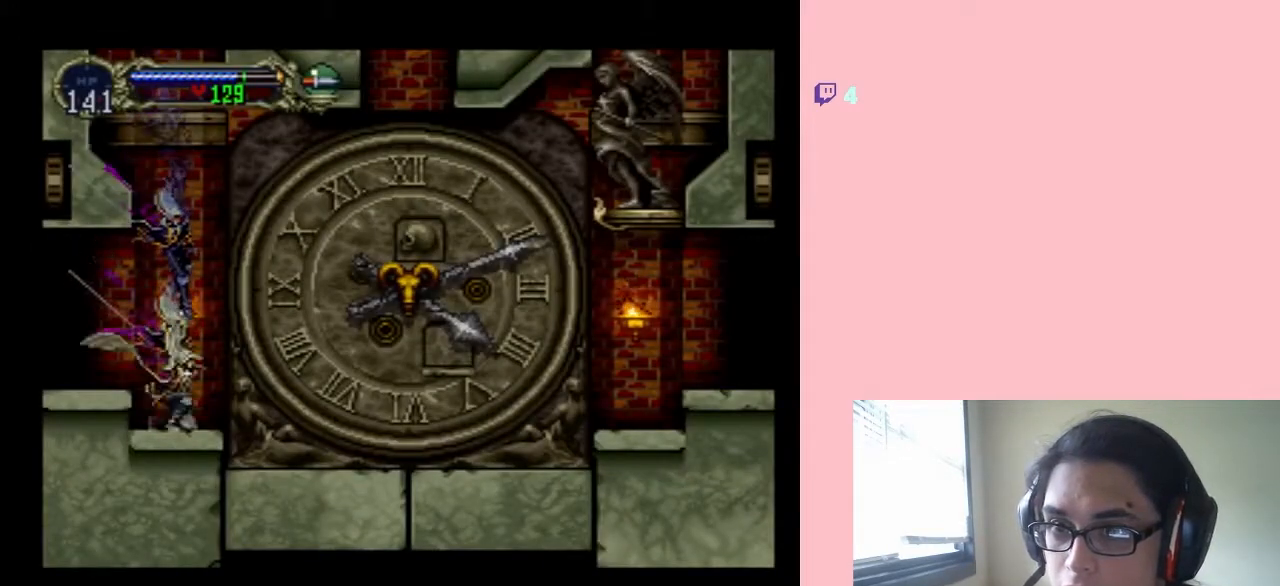
Gameplay with a controller (Nintendo layout); each line is a JSON object with the inputs held at the frame after it. "events" lists button and stick changes between this image and that frame as [ms after this image, input, new state], when the widget could be followed in between. Not read: L2 L3 R2 R3.
{"buttons": ["B", "DPAD_RIGHT"], "left_stick": "center", "right_stick": "center", "events": [[150, "DPAD_RIGHT", "down"], [450, "B", "down"]]}
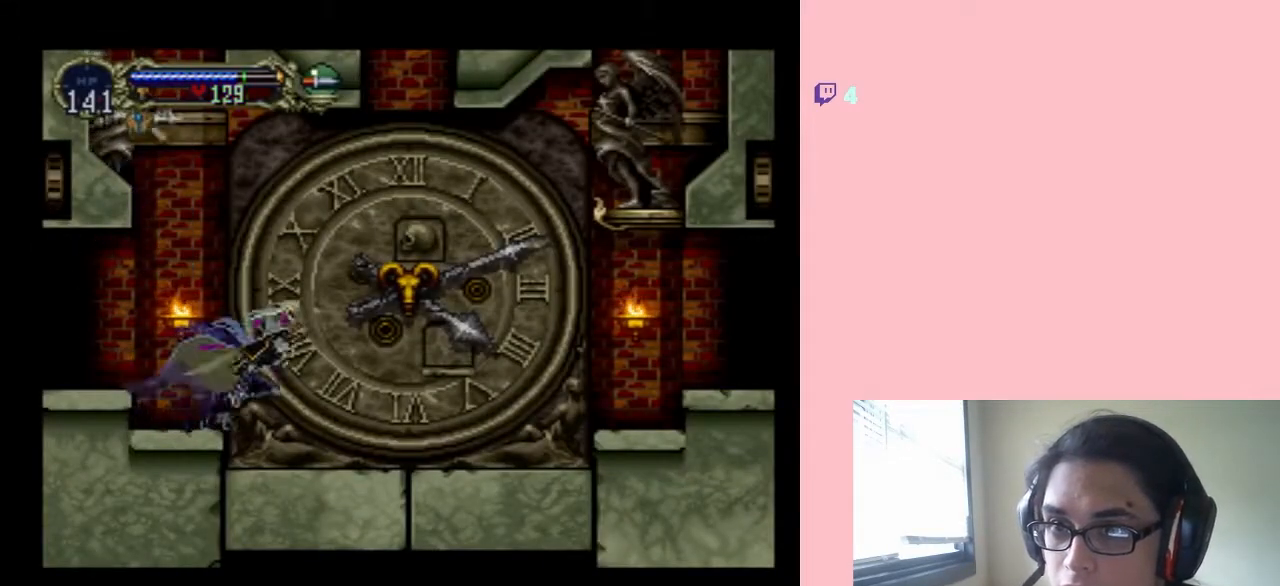
{"buttons": ["B", "DPAD_UP"], "left_stick": "center", "right_stick": "center", "events": [[217, "B", "up"], [400, "B", "down"], [500, "DPAD_RIGHT", "up"], [500, "DPAD_UP", "down"]]}
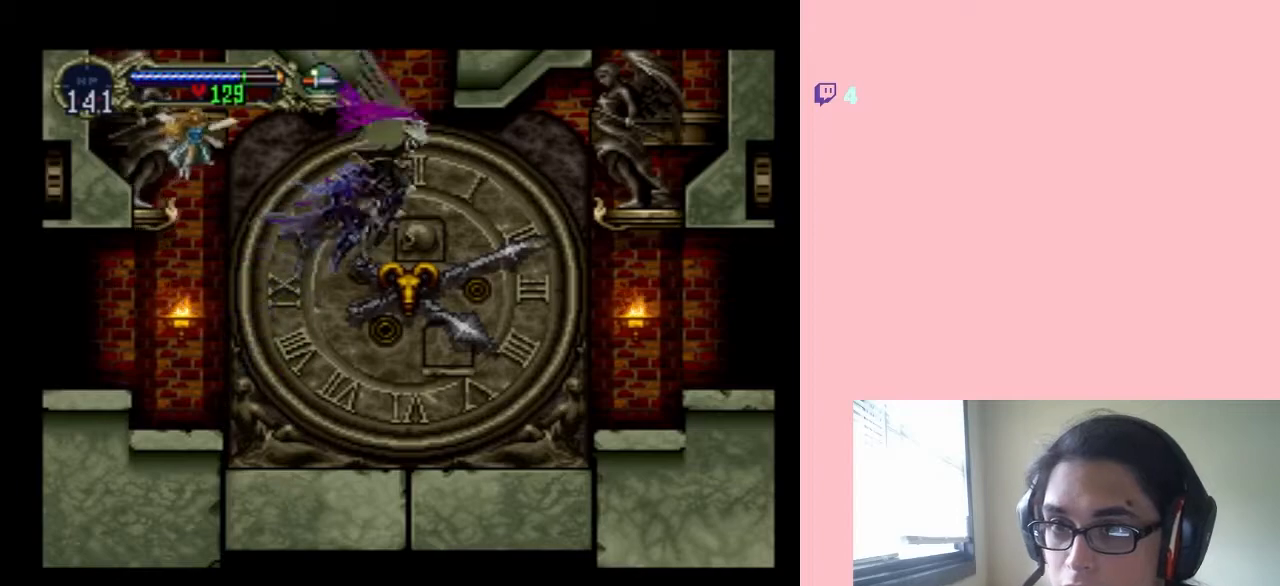
{"buttons": ["B", "L1", "DPAD_UP"], "left_stick": "center", "right_stick": "center", "events": [[233, "DPAD_LEFT", "down"], [267, "L1", "down"], [333, "DPAD_LEFT", "up"]]}
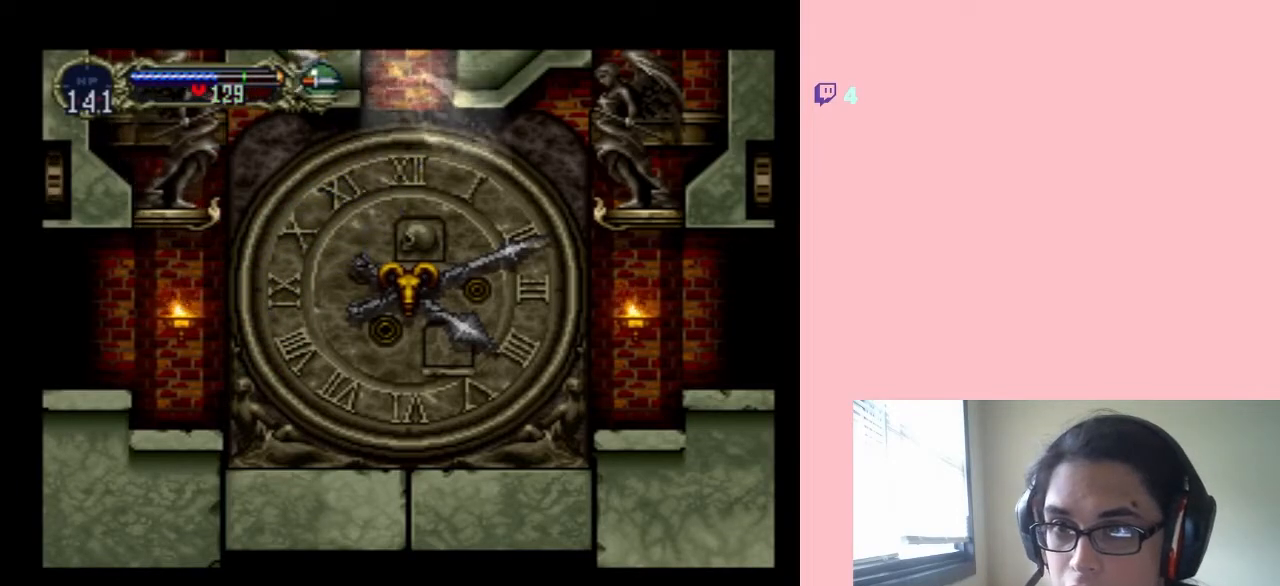
{"buttons": ["B", "L1", "DPAD_UP"], "left_stick": "center", "right_stick": "center", "events": []}
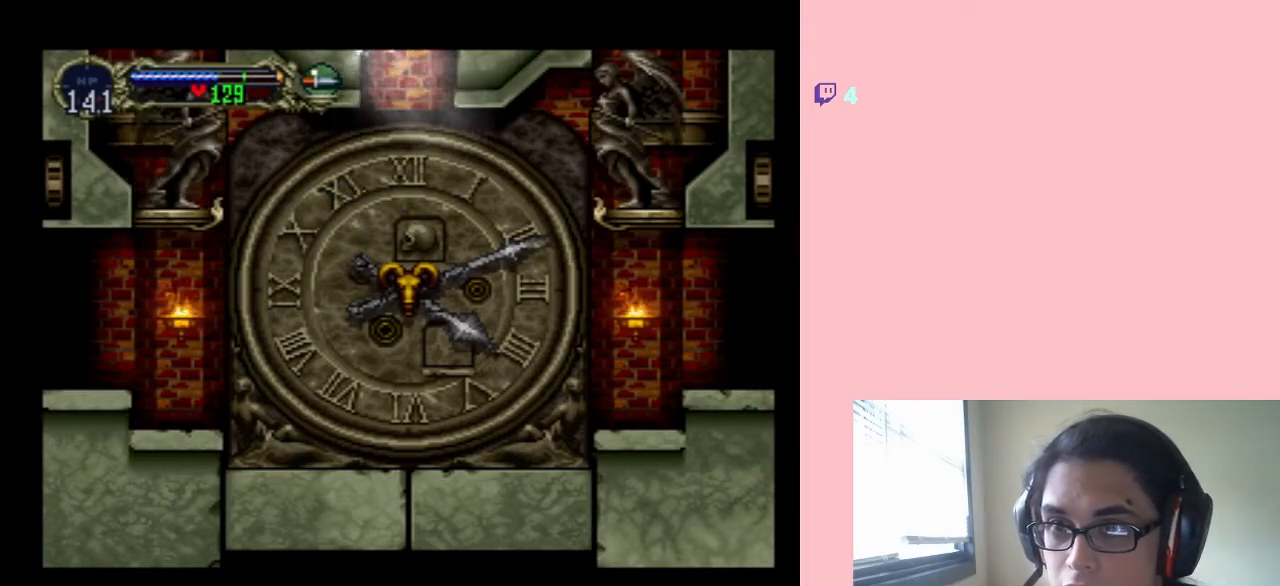
{"buttons": ["L1", "R1", "DPAD_UP"], "left_stick": "center", "right_stick": "center", "events": [[483, "B", "up"], [483, "R1", "down"]]}
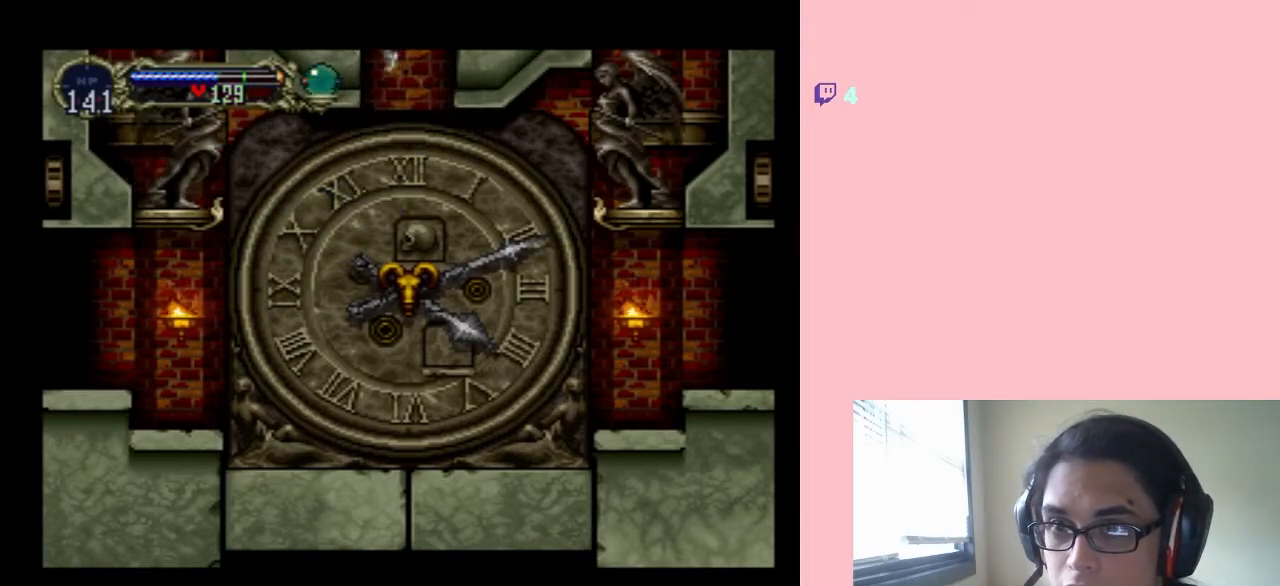
{"buttons": ["DPAD_UP"], "left_stick": "center", "right_stick": "center", "events": [[50, "L1", "up"], [433, "R1", "up"]]}
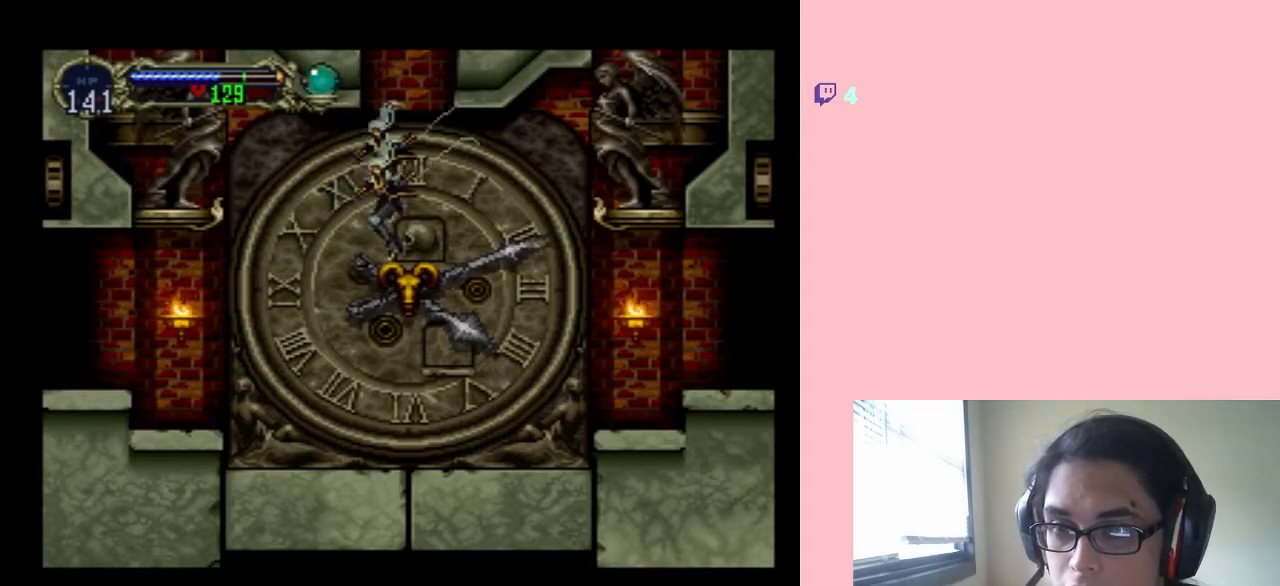
{"buttons": ["R1", "DPAD_UP"], "left_stick": "center", "right_stick": "center", "events": [[33, "R1", "down"]]}
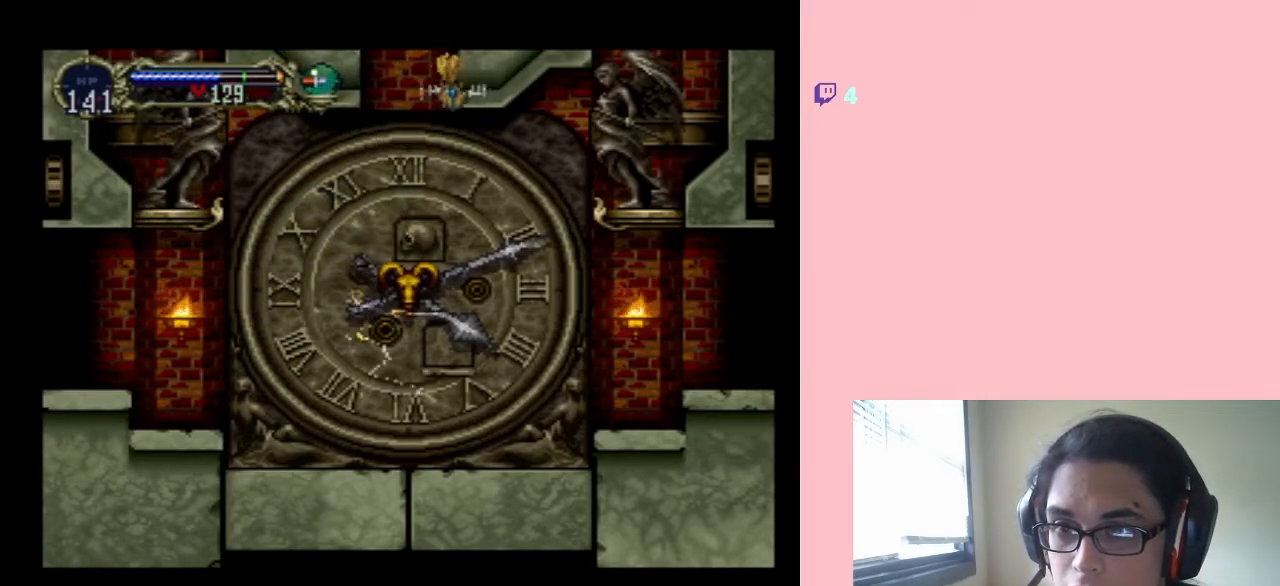
{"buttons": ["R1", "DPAD_UP"], "left_stick": "center", "right_stick": "center", "events": []}
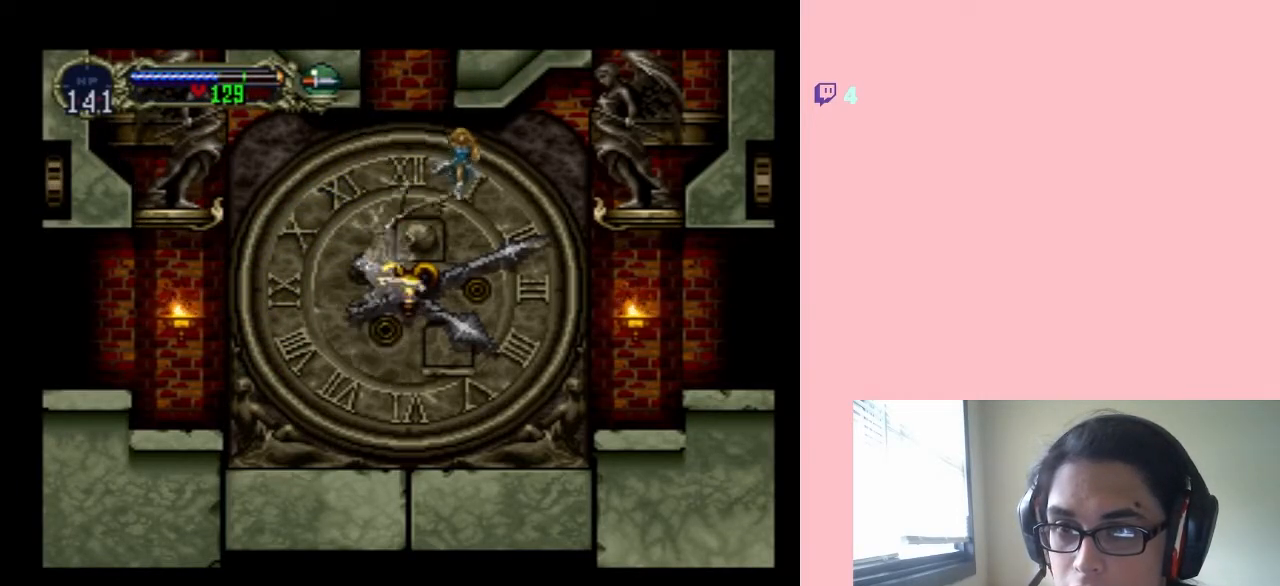
{"buttons": ["R1", "DPAD_UP"], "left_stick": "center", "right_stick": "center", "events": [[300, "DPAD_RIGHT", "down"], [417, "DPAD_RIGHT", "up"]]}
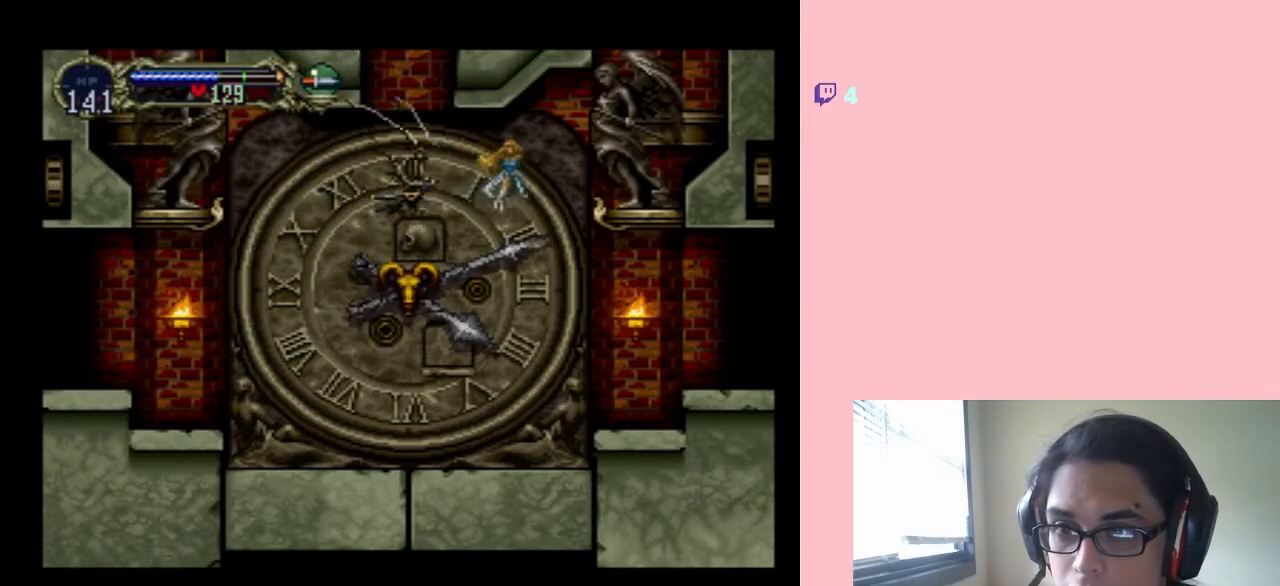
{"buttons": ["R1", "DPAD_UP"], "left_stick": "center", "right_stick": "center", "events": [[317, "DPAD_LEFT", "down"], [400, "DPAD_LEFT", "up"]]}
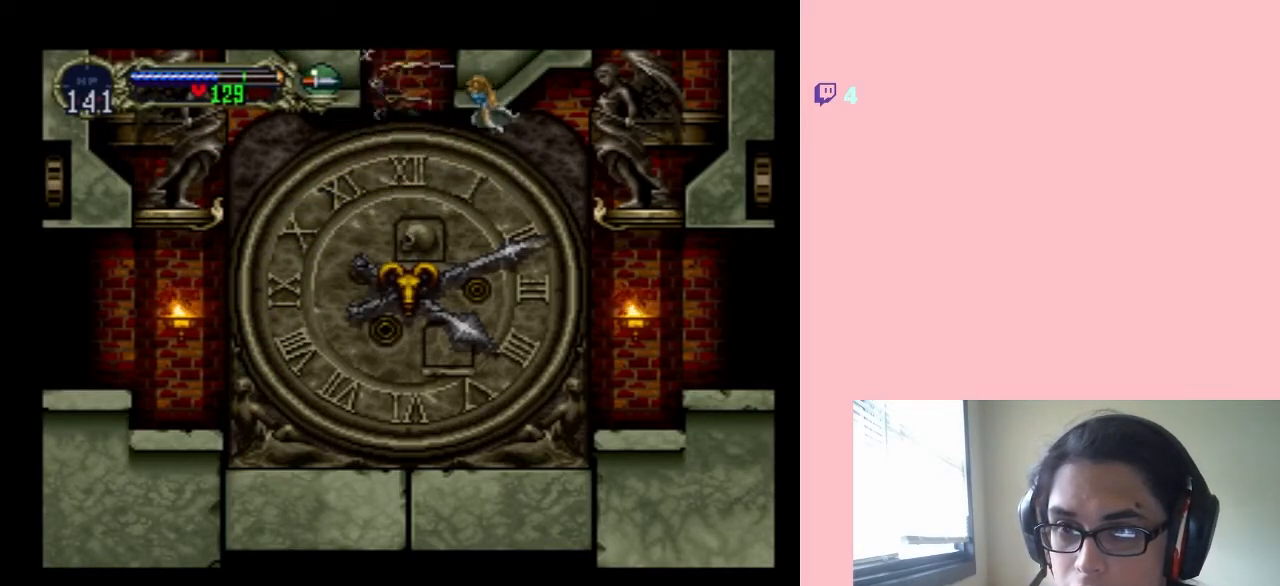
{"buttons": ["R1", "DPAD_UP"], "left_stick": "center", "right_stick": "center", "events": []}
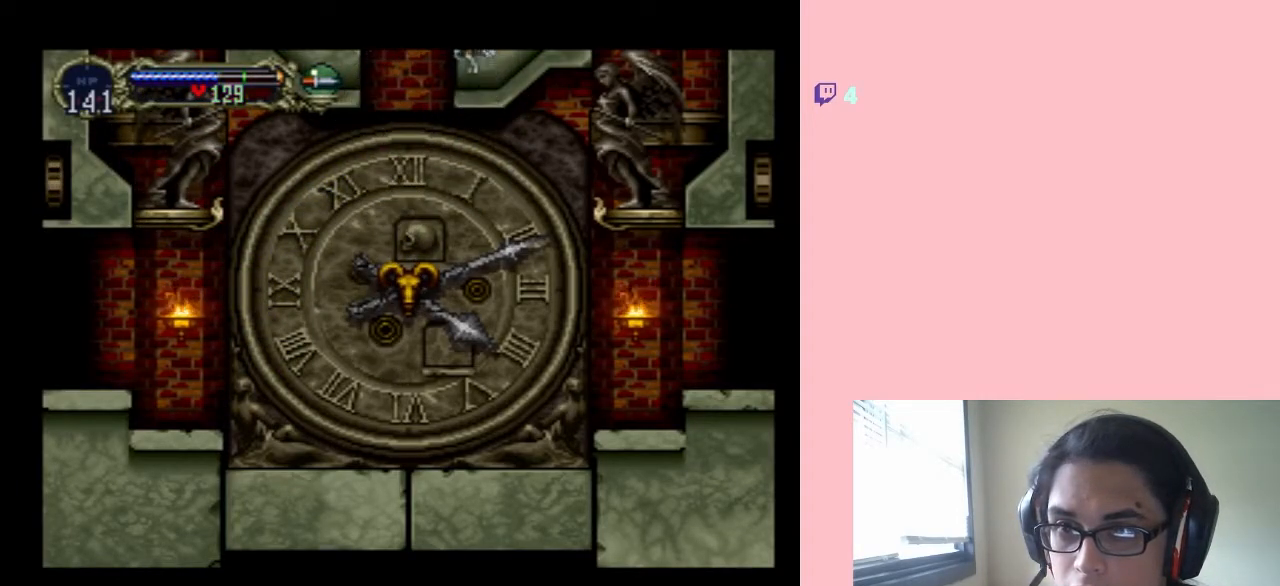
{"buttons": ["R1", "DPAD_UP"], "left_stick": "center", "right_stick": "center", "events": []}
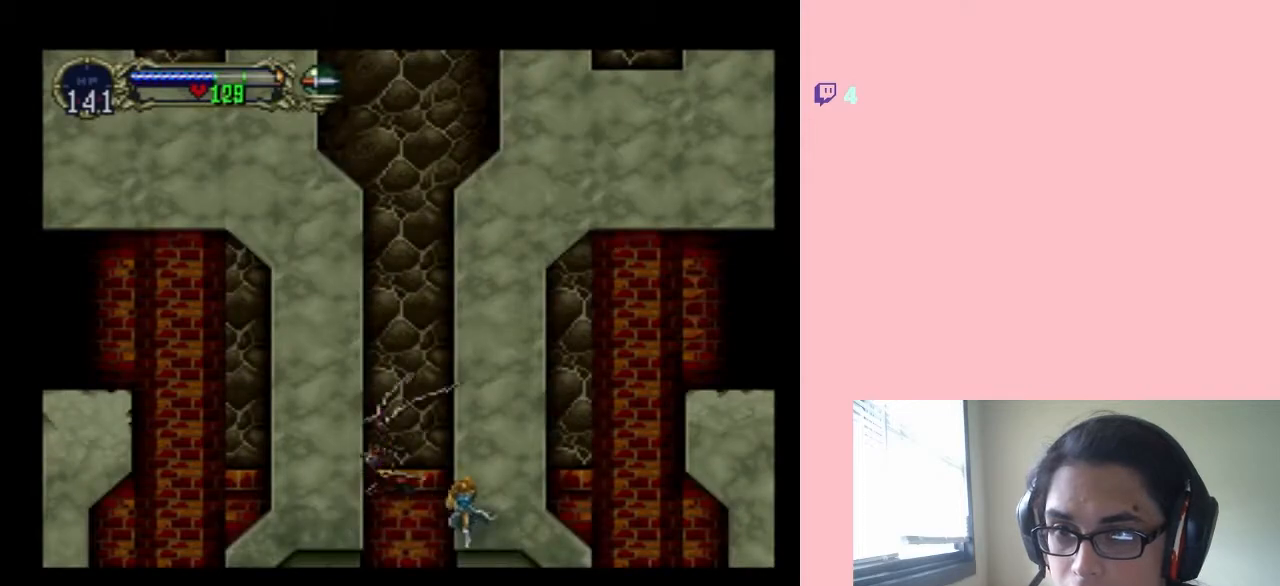
{"buttons": ["R1", "DPAD_UP"], "left_stick": "center", "right_stick": "center", "events": []}
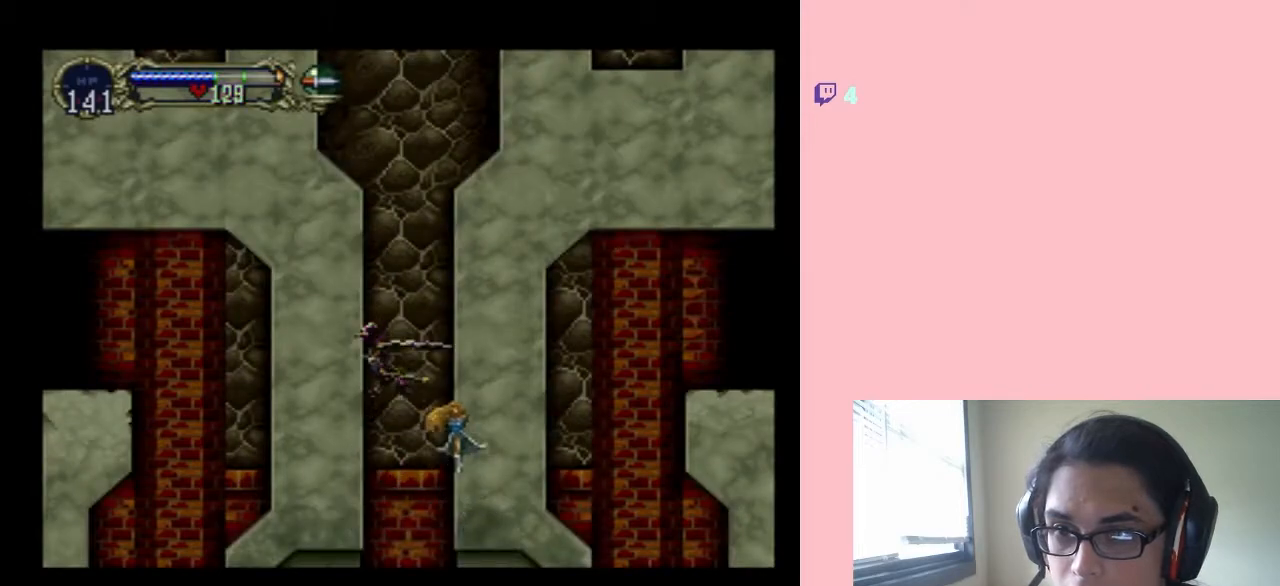
{"buttons": ["R1", "DPAD_UP"], "left_stick": "center", "right_stick": "center", "events": []}
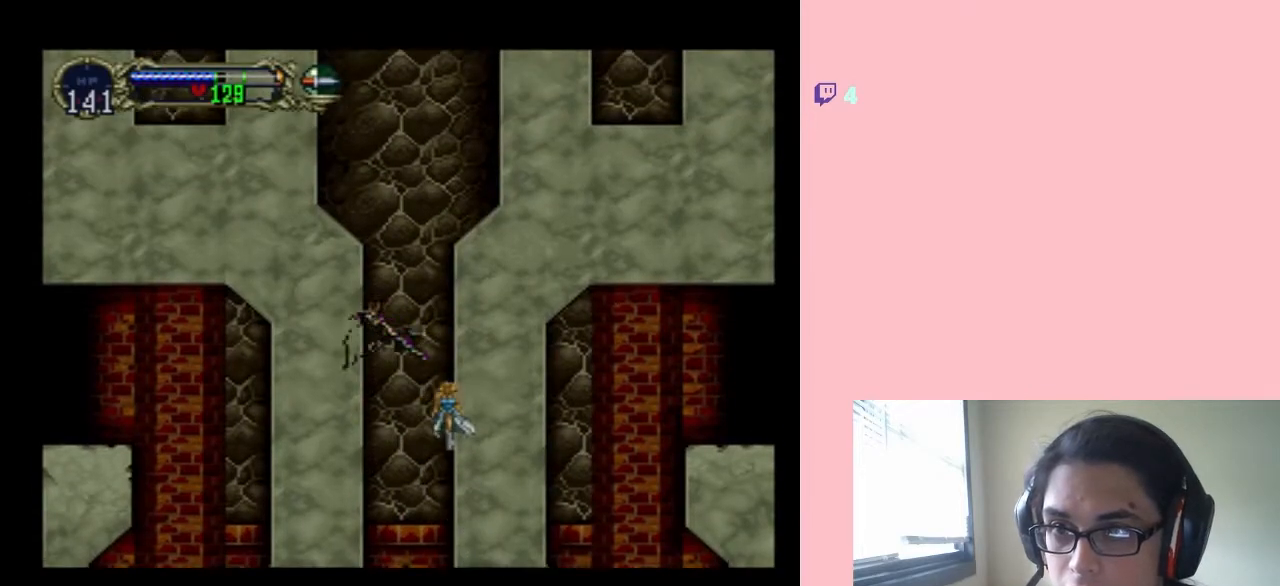
{"buttons": ["R1", "DPAD_UP"], "left_stick": "center", "right_stick": "center", "events": []}
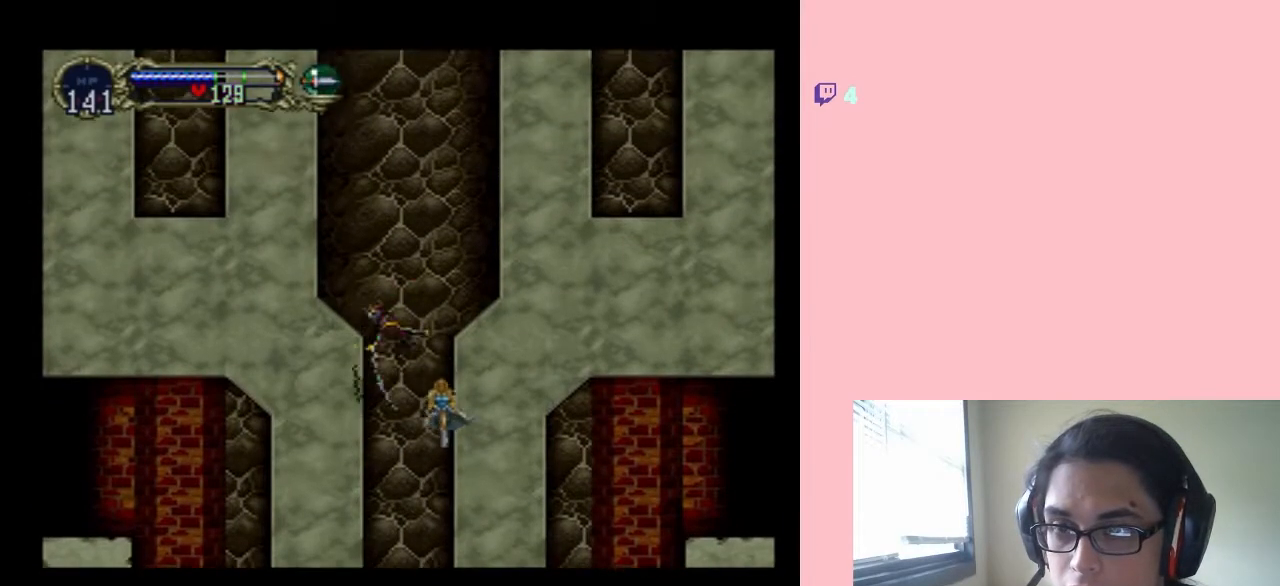
{"buttons": ["R1", "DPAD_UP"], "left_stick": "center", "right_stick": "center", "events": []}
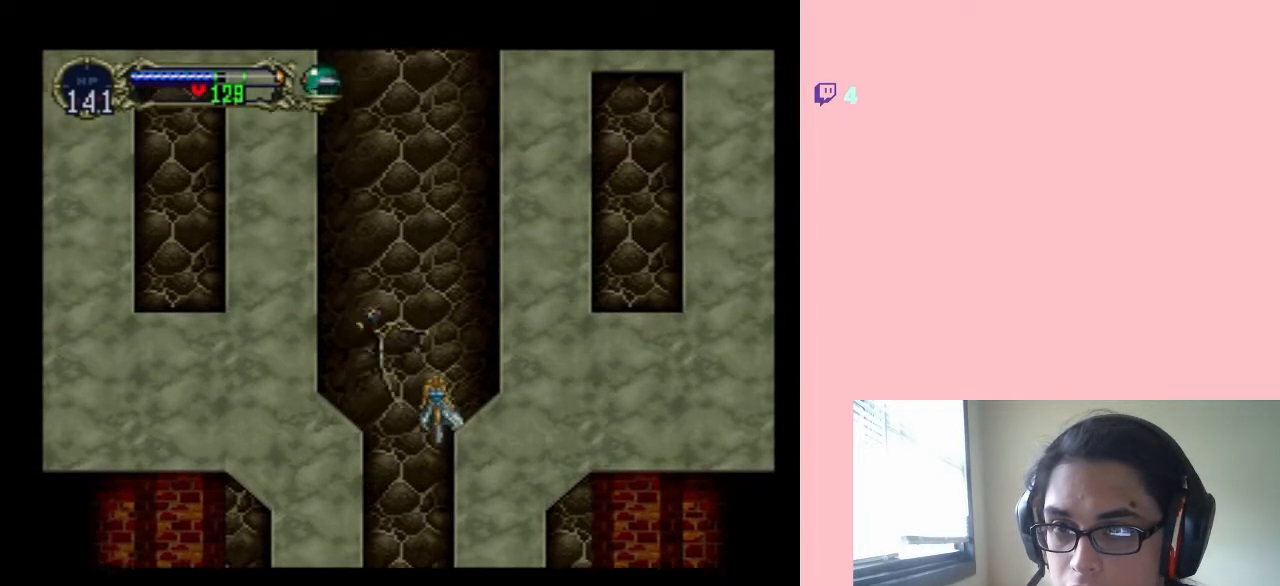
{"buttons": ["R1", "DPAD_UP"], "left_stick": "center", "right_stick": "center", "events": []}
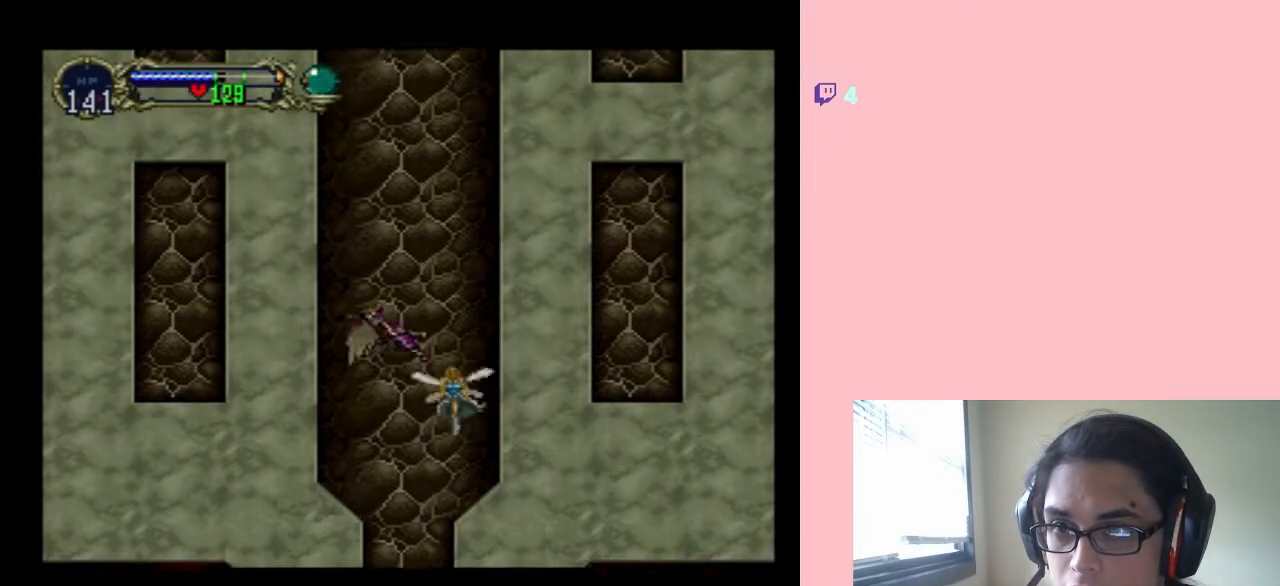
{"buttons": ["R1", "DPAD_UP"], "left_stick": "center", "right_stick": "center", "events": []}
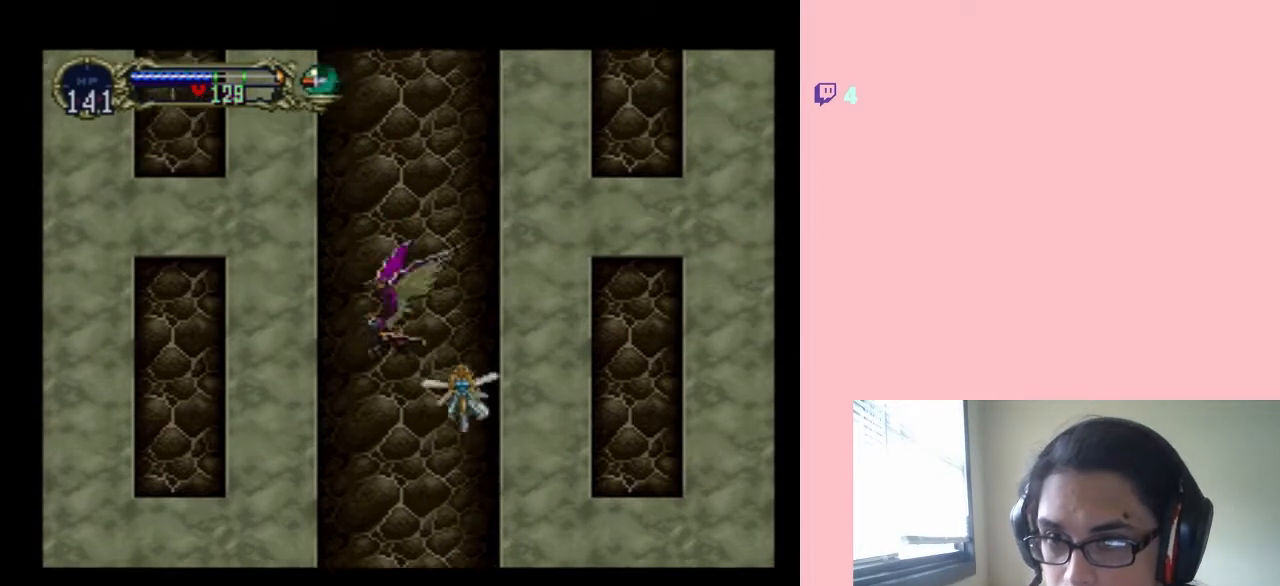
{"buttons": ["R1", "DPAD_UP"], "left_stick": "center", "right_stick": "center", "events": []}
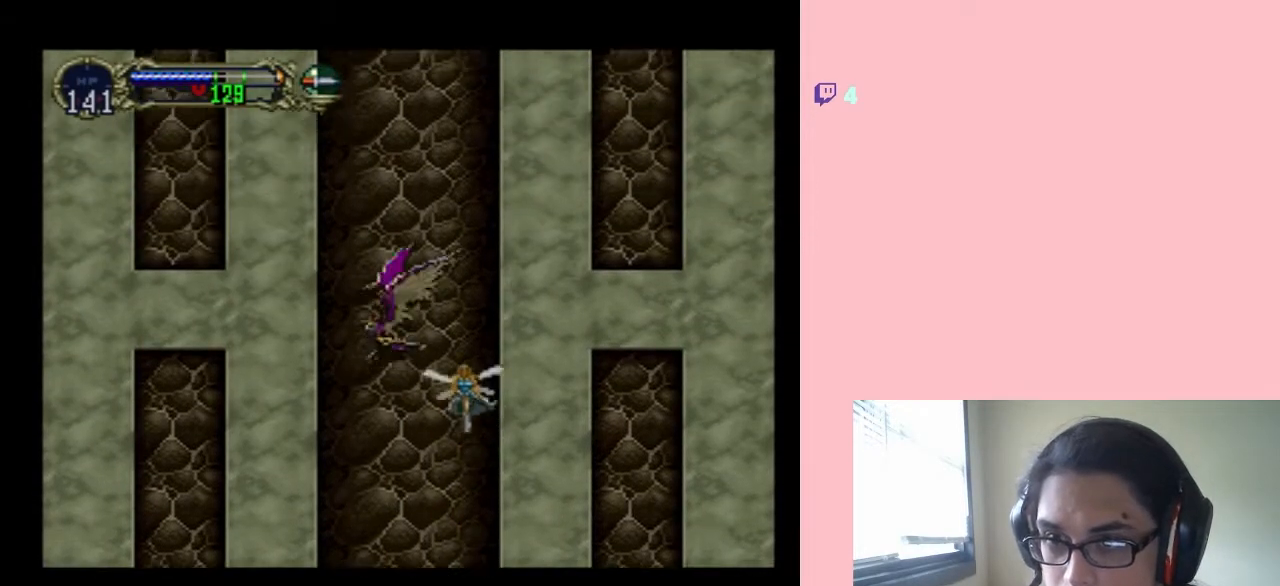
{"buttons": ["R1", "DPAD_UP"], "left_stick": "center", "right_stick": "center", "events": []}
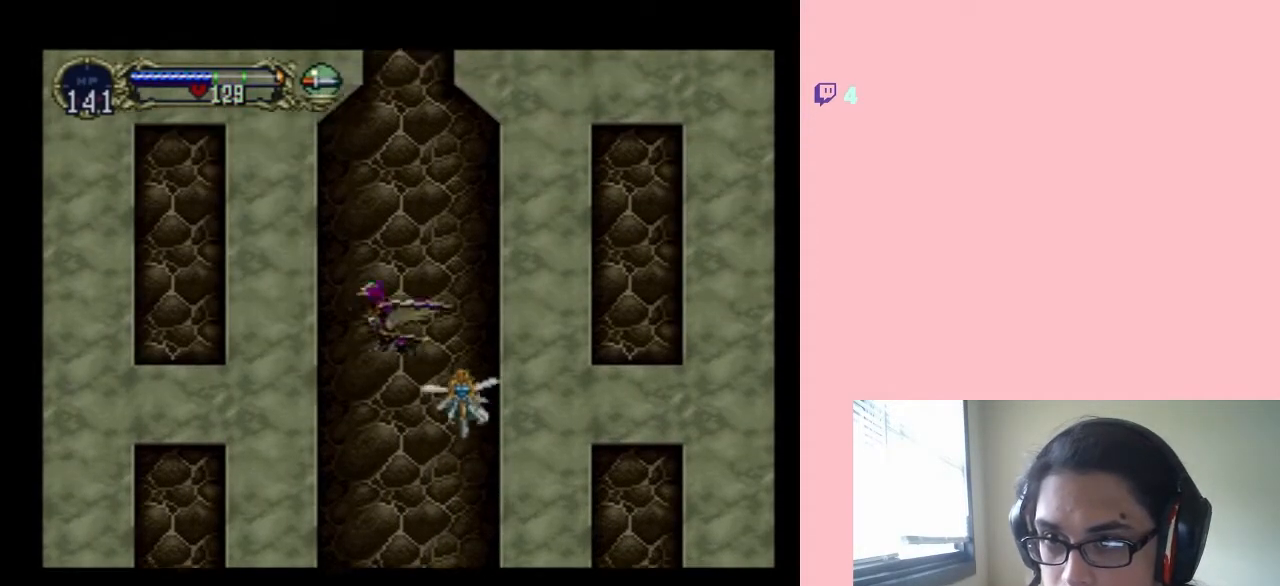
{"buttons": ["R1", "DPAD_UP"], "left_stick": "center", "right_stick": "center", "events": []}
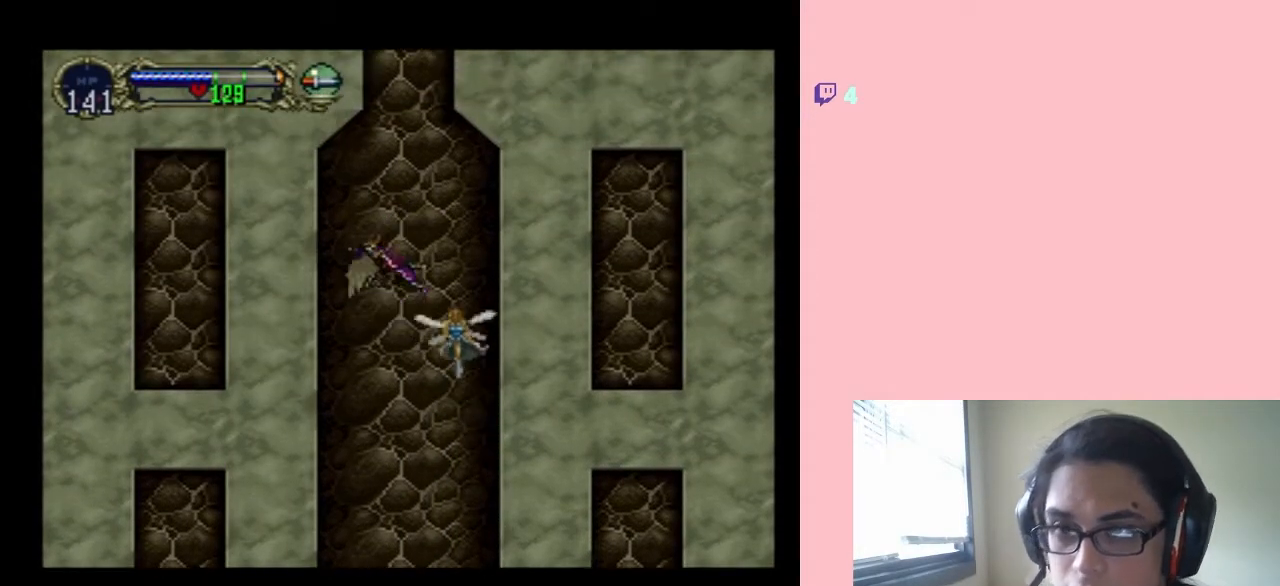
{"buttons": ["R1", "DPAD_UP"], "left_stick": "center", "right_stick": "center", "events": []}
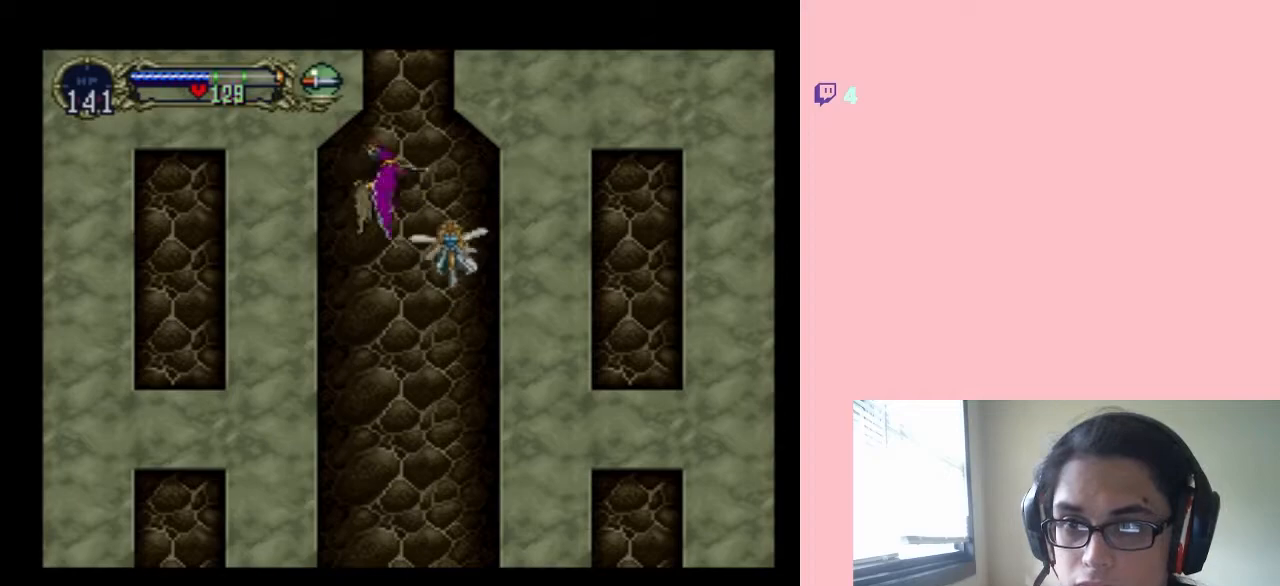
{"buttons": ["R1", "DPAD_UP"], "left_stick": "center", "right_stick": "center", "events": []}
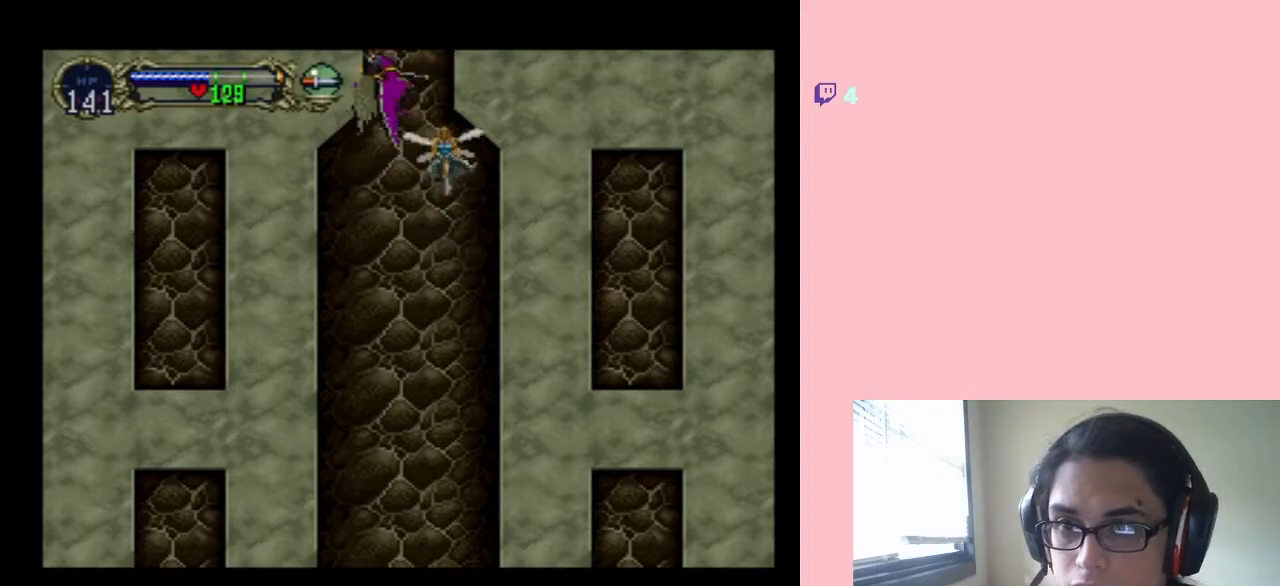
{"buttons": ["R1", "DPAD_UP"], "left_stick": "center", "right_stick": "center", "events": []}
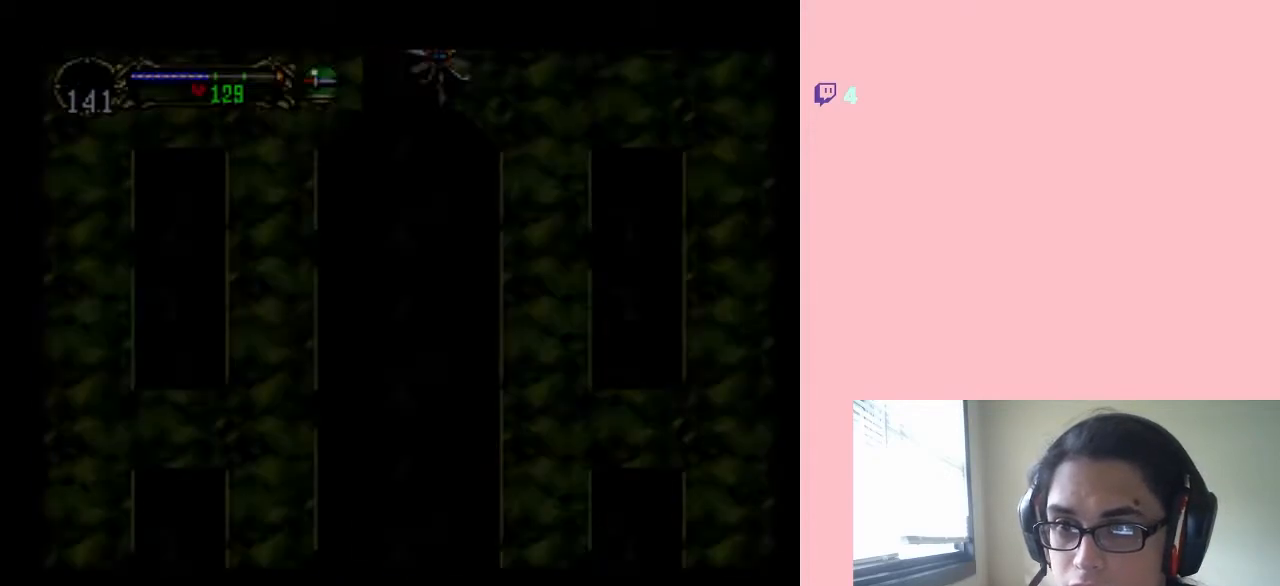
{"buttons": ["R1", "DPAD_UP"], "left_stick": "center", "right_stick": "center", "events": []}
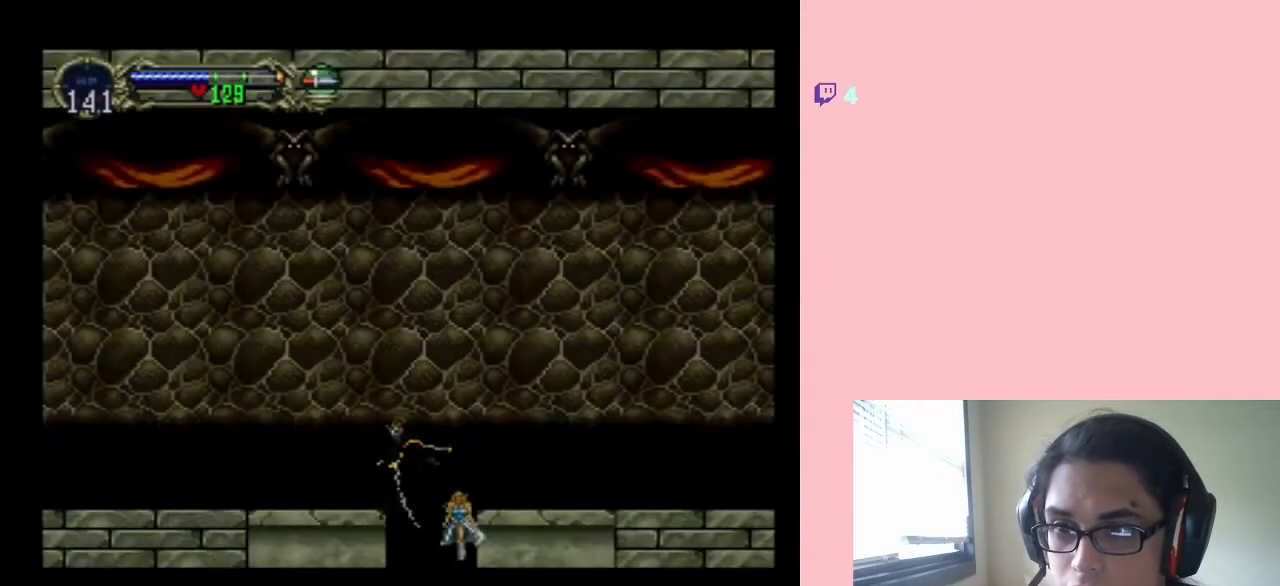
{"buttons": ["R1", "DPAD_LEFT"], "left_stick": "center", "right_stick": "center", "events": [[83, "DPAD_LEFT", "down"], [183, "DPAD_UP", "up"]]}
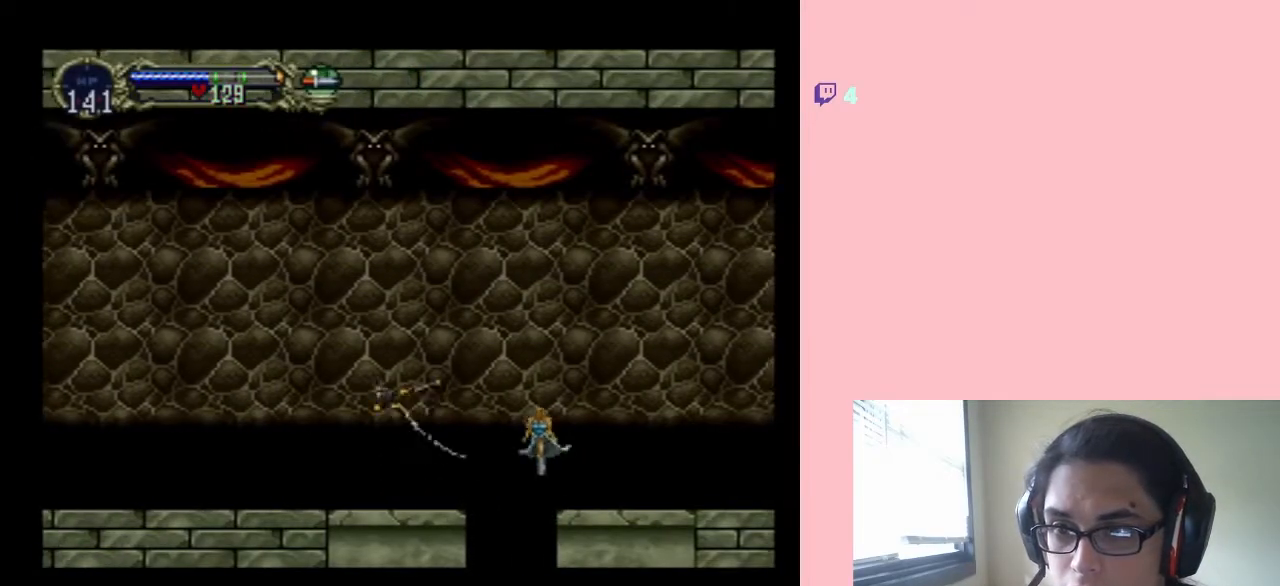
{"buttons": ["DPAD_LEFT"], "left_stick": "center", "right_stick": "center", "events": [[283, "R1", "up"]]}
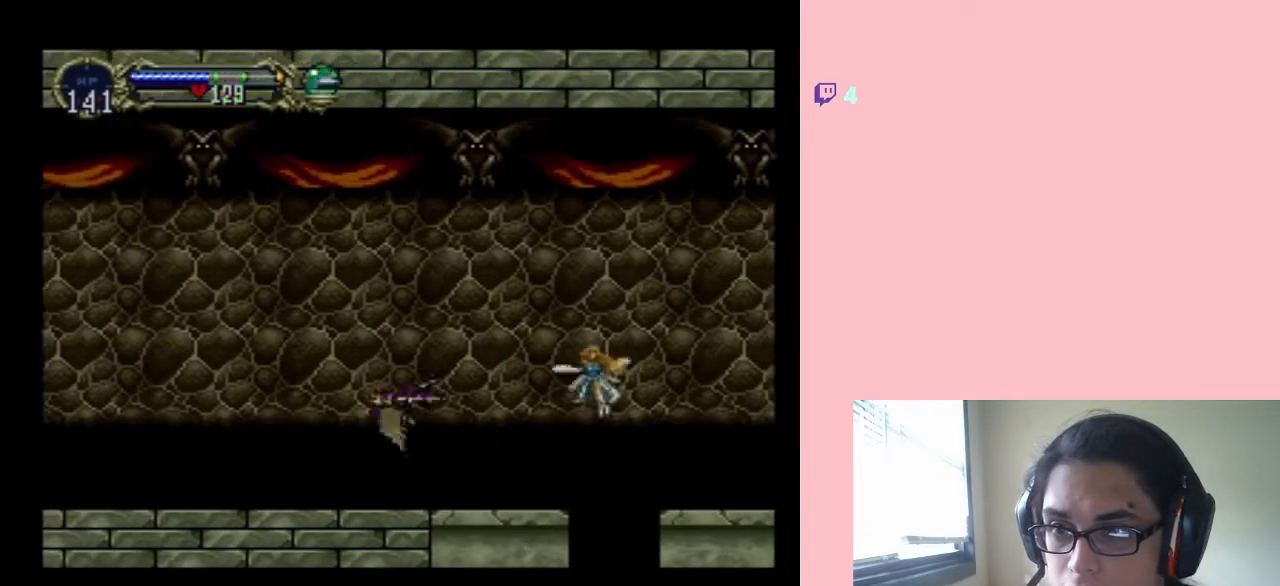
{"buttons": ["DPAD_LEFT"], "left_stick": "center", "right_stick": "center", "events": [[217, "A", "down"], [250, "X", "down"], [367, "A", "up"], [433, "X", "up"]]}
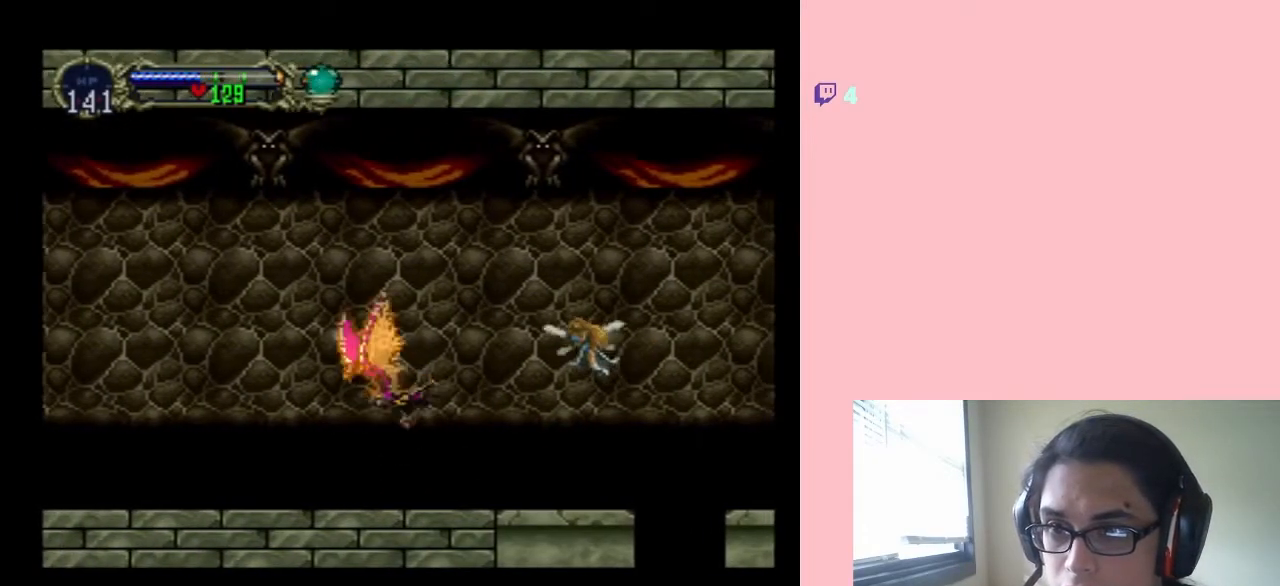
{"buttons": ["DPAD_LEFT"], "left_stick": "center", "right_stick": "center", "events": []}
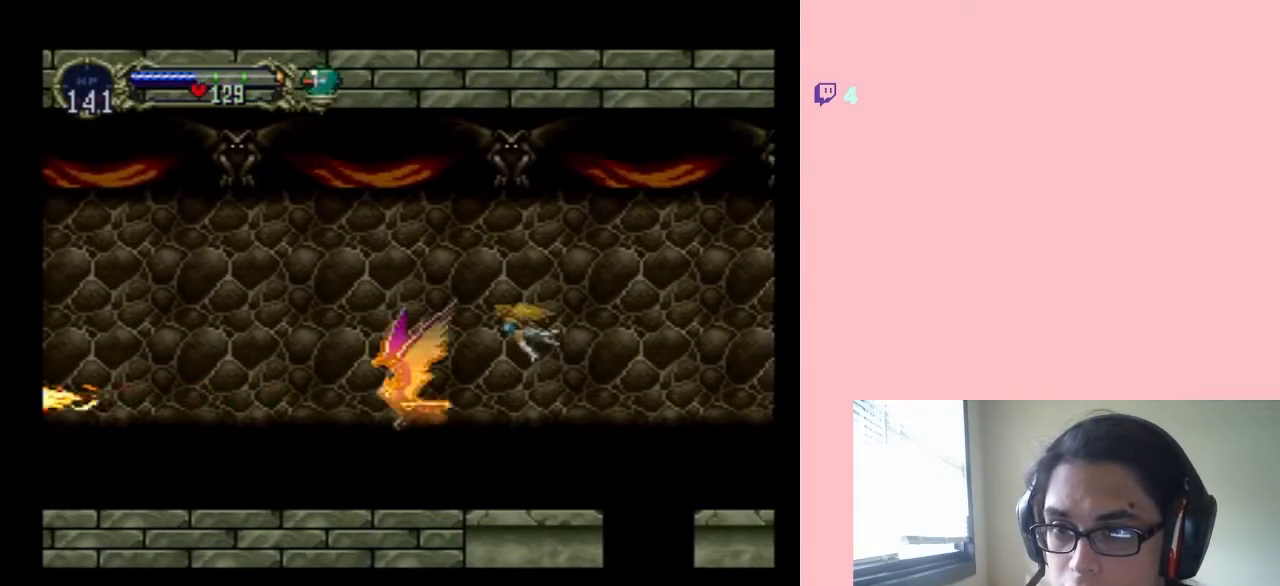
{"buttons": ["Y", "DPAD_LEFT"], "left_stick": "center", "right_stick": "center", "events": [[400, "Y", "down"]]}